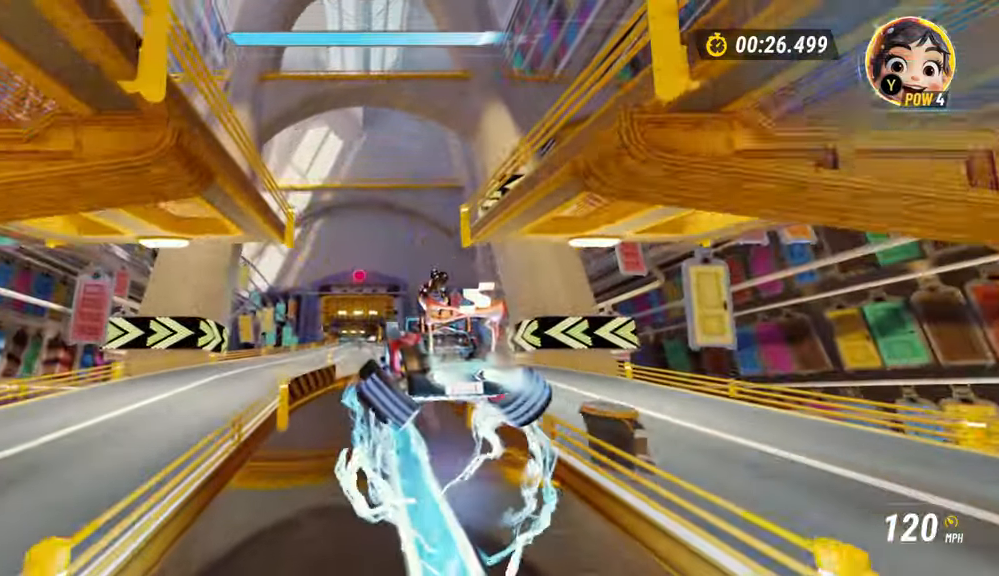
Gameplay with a controller (PlayStation layout); each line is a JSON object with the inputs held at the frame after it (dt_ms = milliseconds from this image to that frame). "events" lists button and stick changes between this image and that frame as [ms after this image, input, new state], when the widget could be followed in between. Not read: HOME L3 R3 TOUCHPAD right_stick.
{"dt_ms": 500, "buttons": ["L2", "R2"], "left_stick": "center", "events": [[466, "L2", "down"]]}
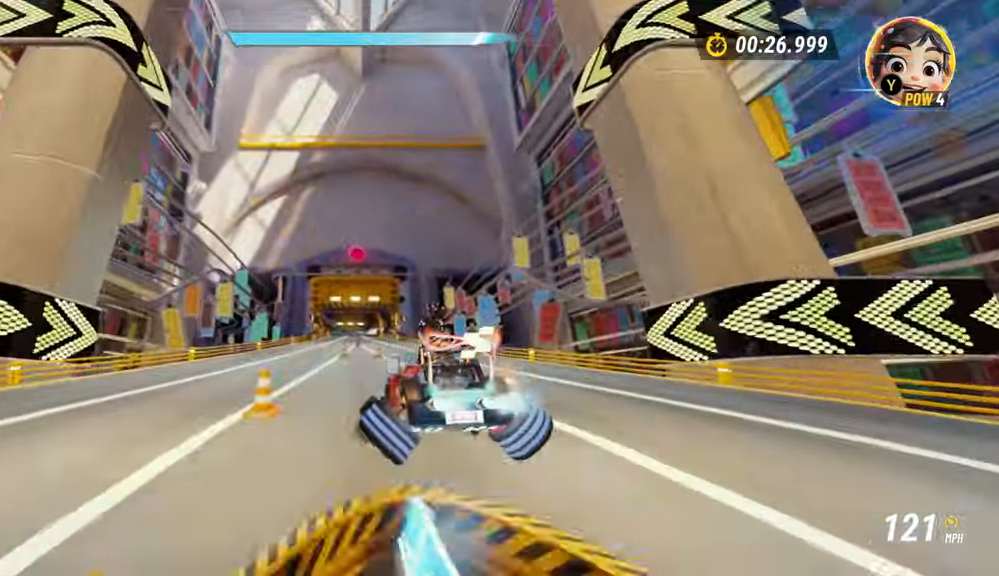
{"dt_ms": 500, "buttons": ["R2"], "left_stick": "right", "events": [[66, "L2", "up"], [66, "R1", "down"], [183, "R1", "up"], [316, "left_stick", "right"]]}
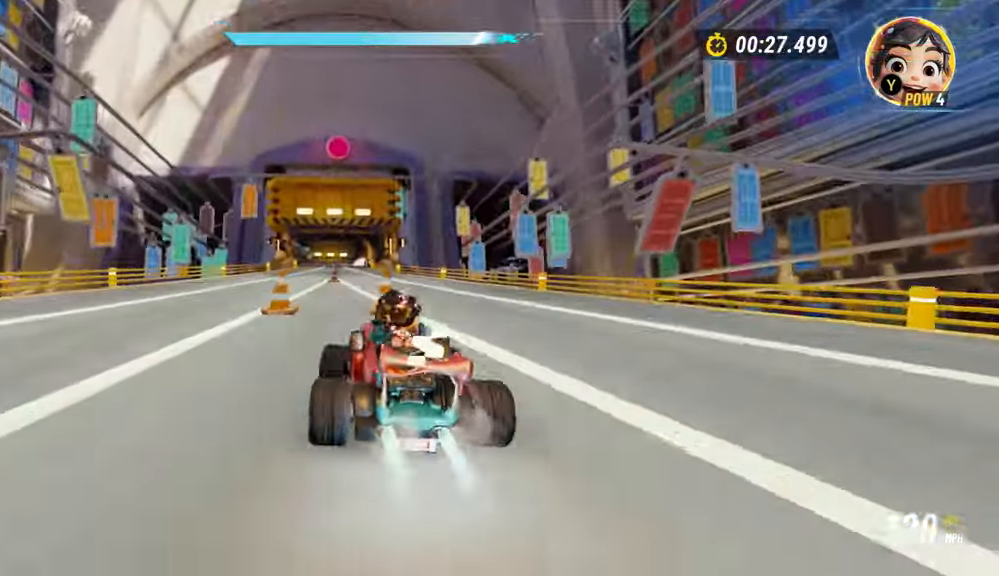
{"dt_ms": 500, "buttons": ["L2", "R2"], "left_stick": "right"}
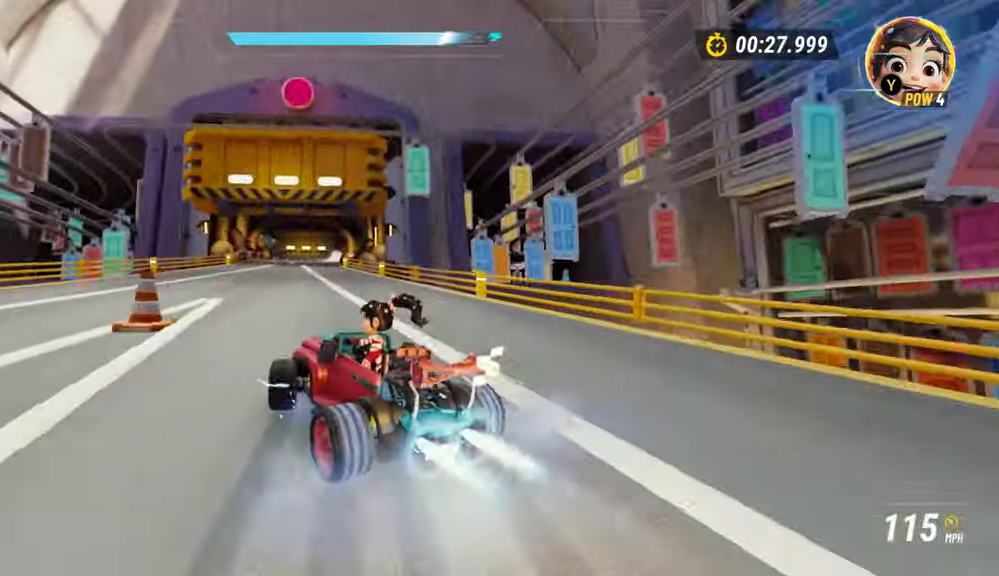
{"dt_ms": 500, "buttons": ["L2", "R2"], "left_stick": "right", "events": [[50, "R1", "down"], [183, "R1", "up"]]}
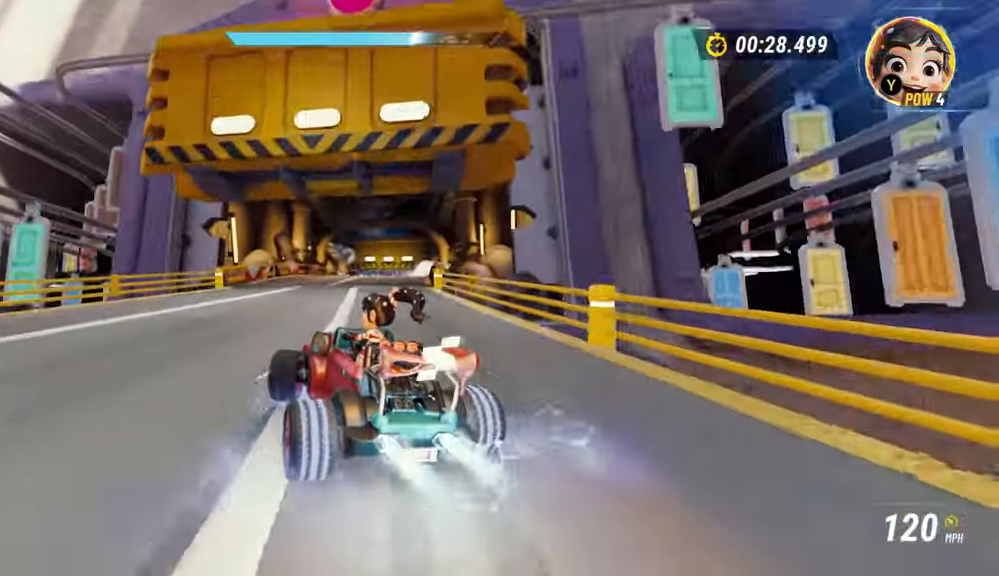
{"dt_ms": 500, "buttons": ["L2", "R2"], "left_stick": "right", "events": [[100, "CIRCLE", "down"], [116, "CIRCLE", "up"]]}
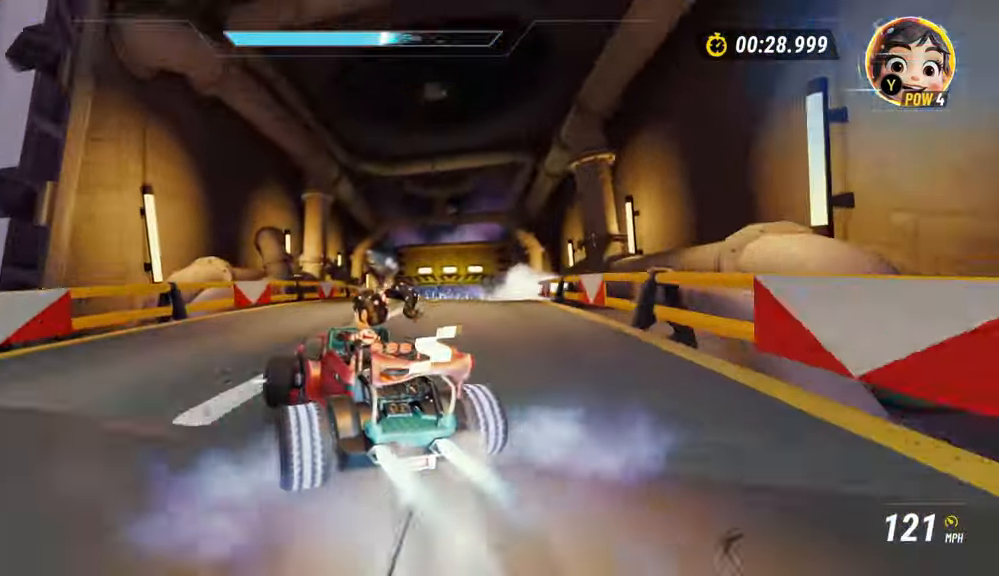
{"dt_ms": 500, "buttons": ["L2", "R2"], "left_stick": "up-left", "events": [[200, "L2", "up"], [266, "L2", "down"], [450, "left_stick", "up-left"]]}
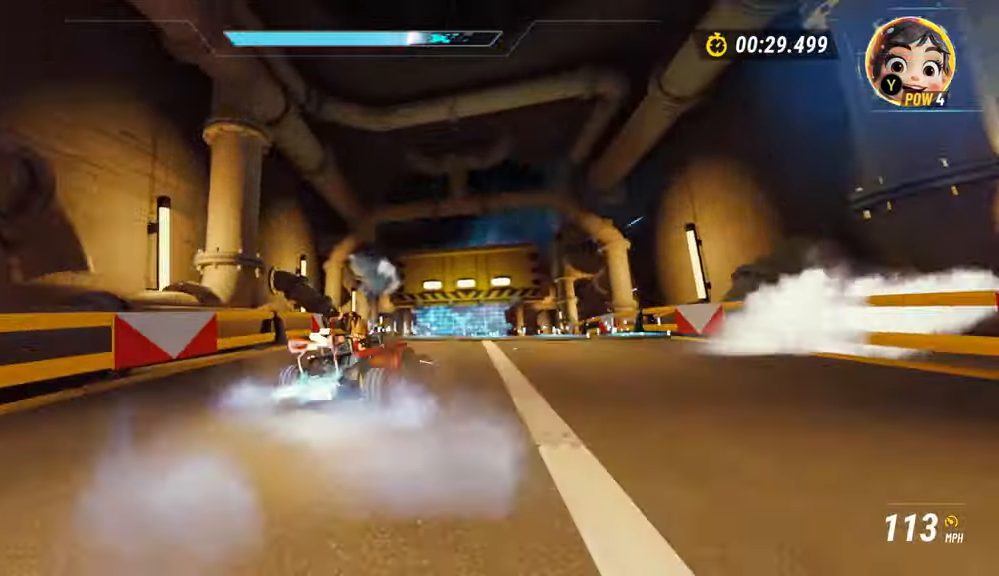
{"dt_ms": 500, "buttons": ["R2"], "left_stick": "center", "events": [[183, "left_stick", "left"], [200, "R1", "down"], [216, "R1", "up"], [250, "L2", "up"], [316, "left_stick", "center"]]}
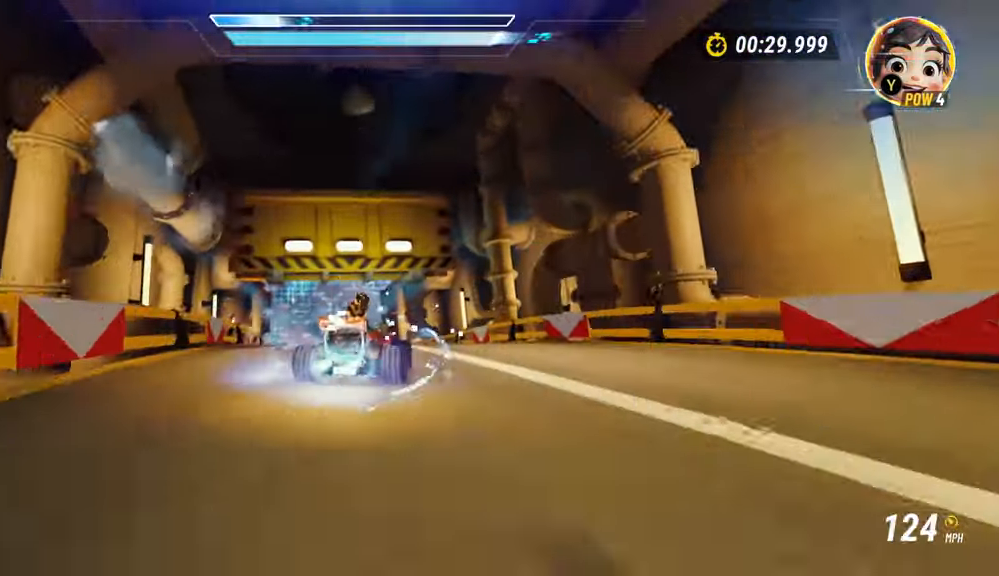
{"dt_ms": 500, "buttons": ["R2"], "left_stick": "up-left", "events": [[250, "R1", "down"], [266, "R1", "up"], [316, "left_stick", "up-left"]]}
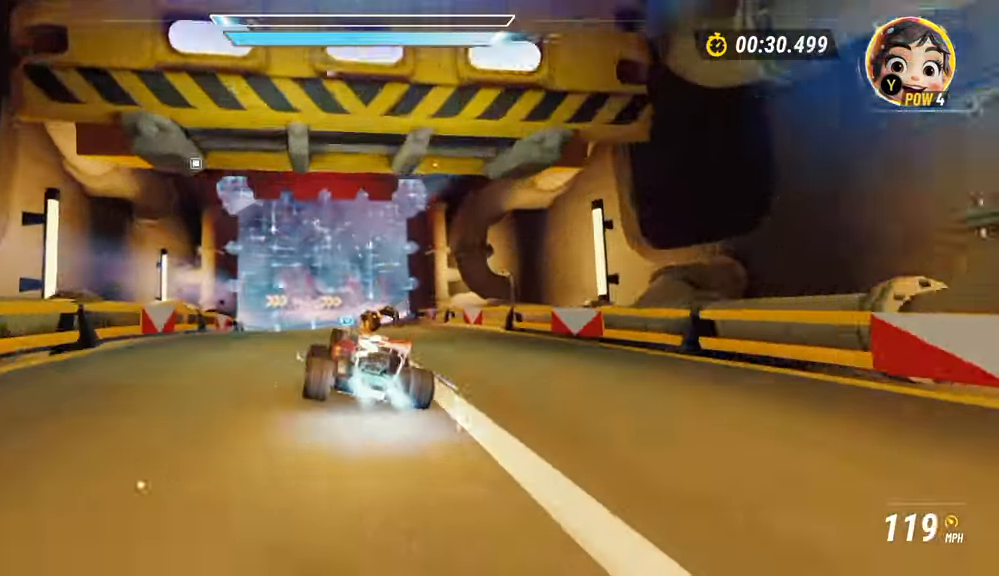
{"dt_ms": 500, "buttons": ["L2", "R2"], "left_stick": "up-left", "events": [[33, "left_stick", "left"], [200, "left_stick", "right"], [217, "L2", "down"], [283, "R1", "down"], [300, "R1", "up"], [450, "left_stick", "up-left"]]}
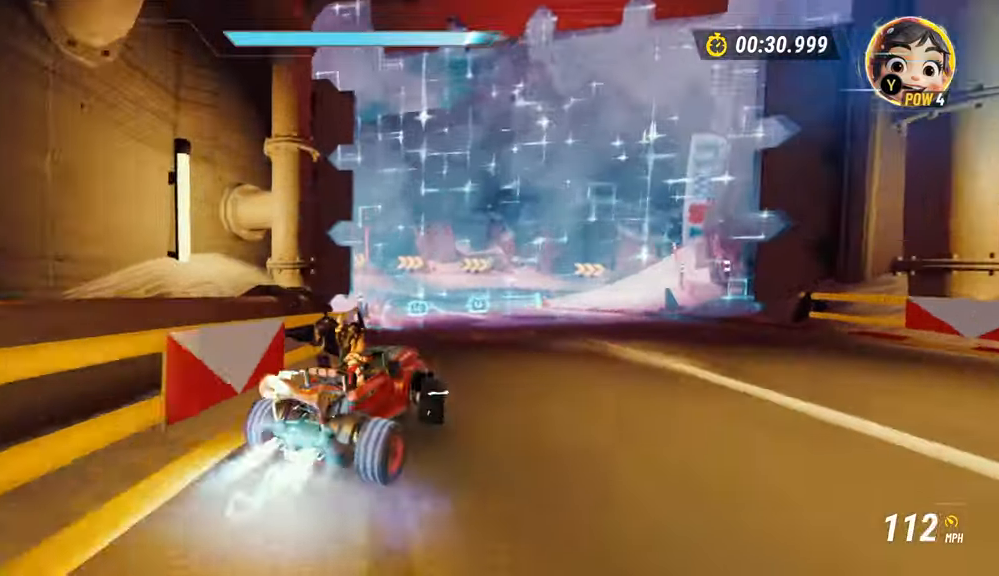
{"dt_ms": 500, "buttons": ["TRIANGLE", "L2", "R2"], "left_stick": "right", "events": [[67, "left_stick", "right"], [283, "left_stick", "up-left"], [417, "TRIANGLE", "down"], [450, "left_stick", "right"]]}
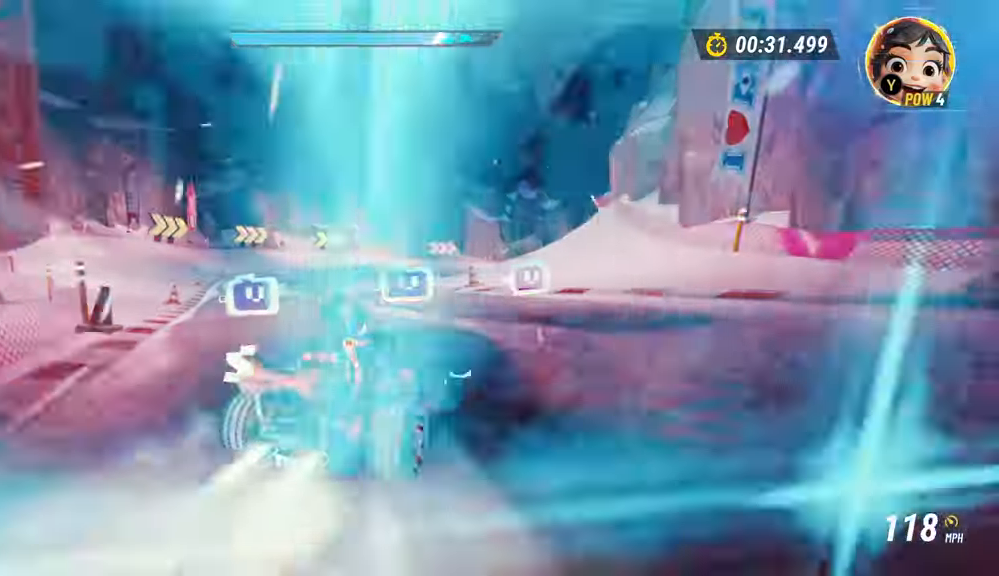
{"dt_ms": 500, "buttons": ["L2", "R1", "R2"], "left_stick": "up-left"}
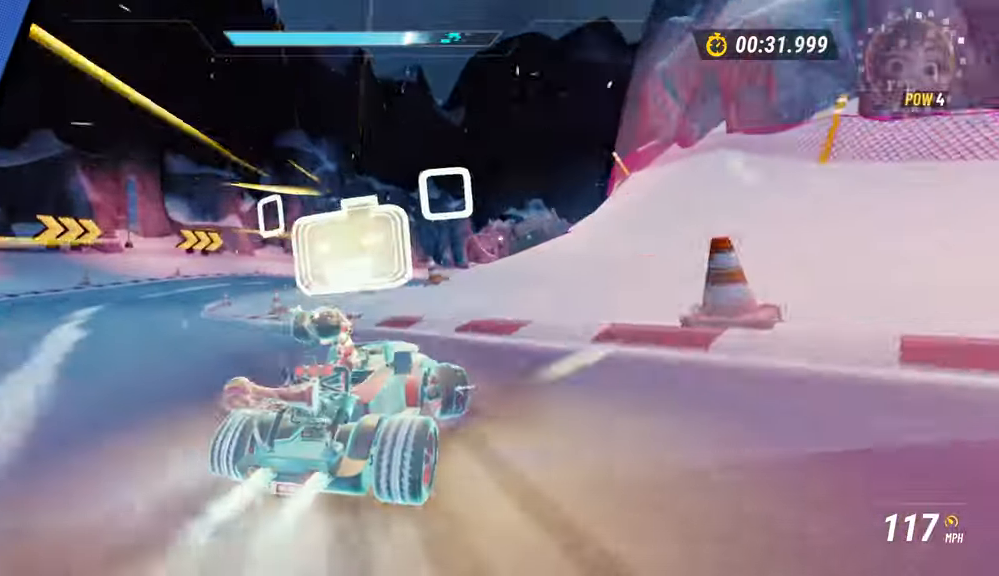
{"dt_ms": 1000, "buttons": ["R2"], "left_stick": "center"}
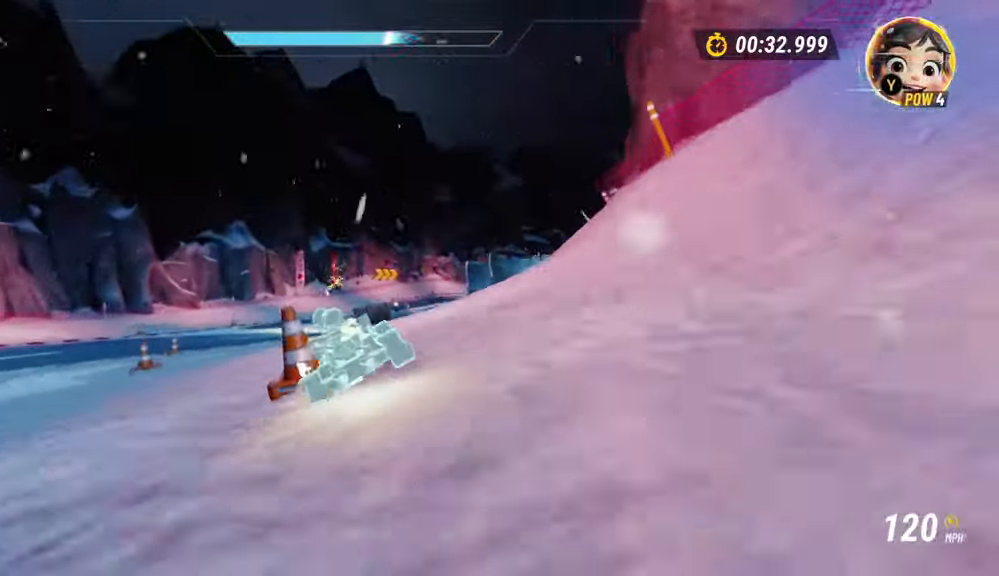
{"dt_ms": 500, "buttons": ["R2"], "left_stick": "right", "events": [[117, "left_stick", "right"], [283, "left_stick", "center"], [483, "left_stick", "right"]]}
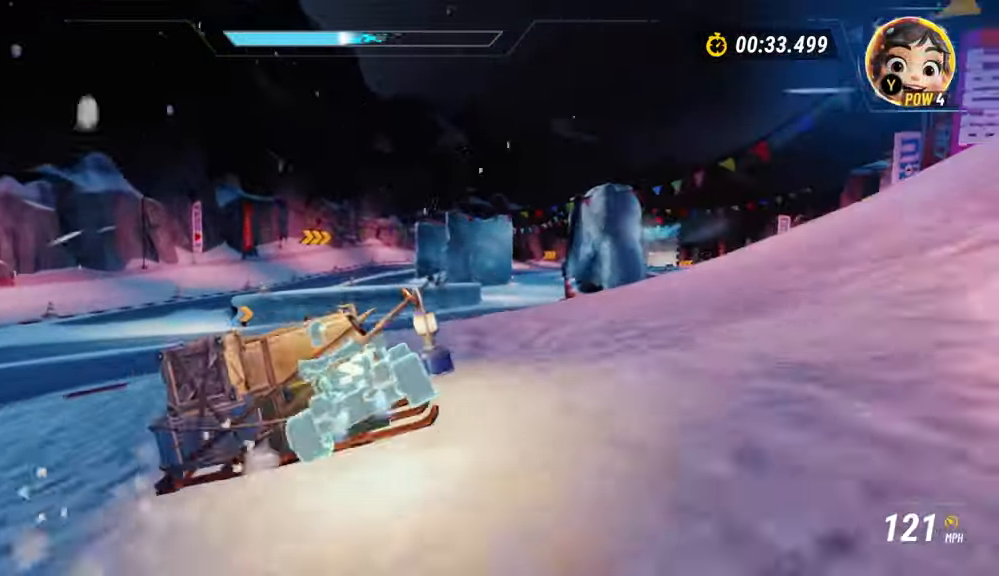
{"dt_ms": 500, "buttons": ["SQUARE", "R2"], "left_stick": "up-left", "events": [[100, "left_stick", "center"], [117, "SQUARE", "down"], [467, "left_stick", "up-left"]]}